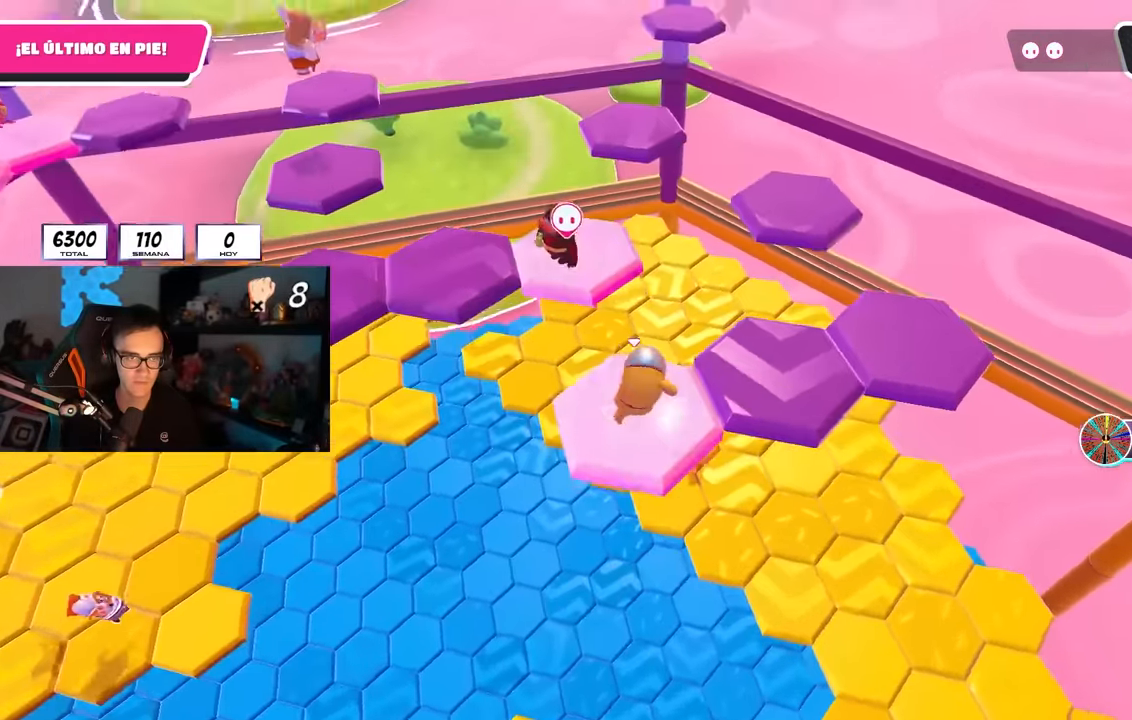
Gameplay with a controller (PlayStation layout); each line is a JSON object with the inputs held at the frame after it. "events" lists button and stick changes between this image and that frame as [ms after this image, input, new state], when the widget could be followed in between.
{"buttons": [], "left_stick": "left", "right_stick": "center", "events": [[50, "CROSS", "down"], [117, "left_stick", "up-right"], [183, "CROSS", "up"], [333, "left_stick", "left"], [333, "right_stick", "left"], [467, "right_stick", "center"]]}
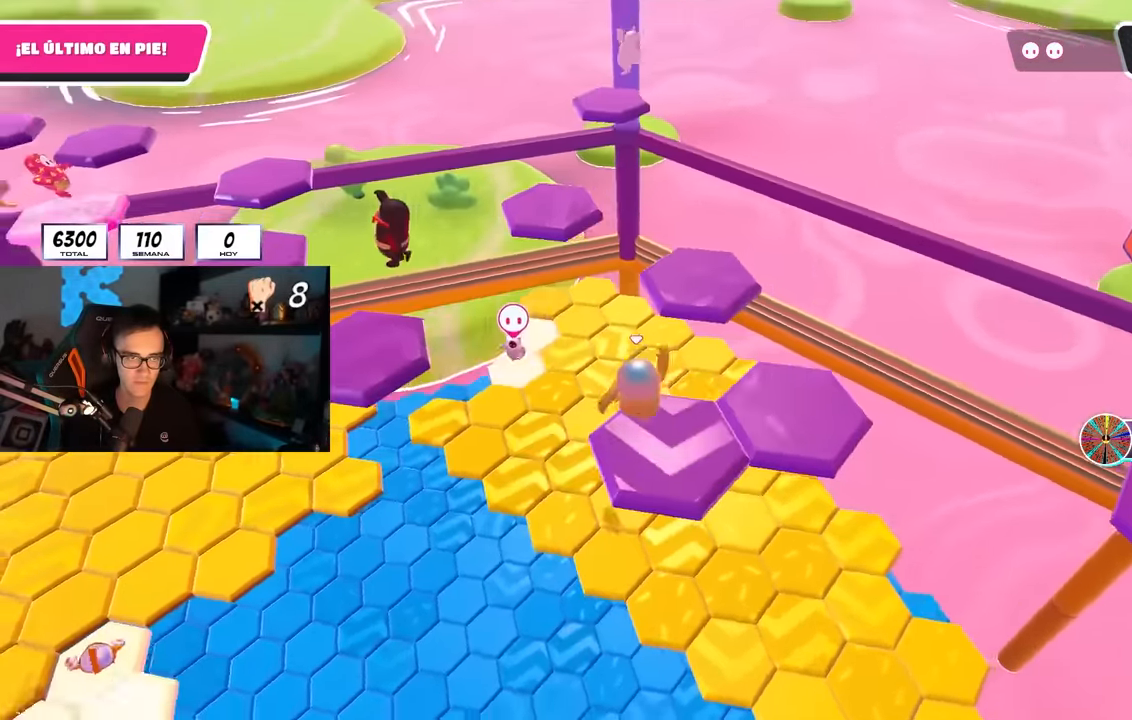
{"buttons": [], "left_stick": "center", "right_stick": "center", "events": [[50, "left_stick", "up-left"], [100, "right_stick", "up"], [183, "left_stick", "center"], [267, "right_stick", "center"], [350, "left_stick", "up-left"], [450, "left_stick", "center"]]}
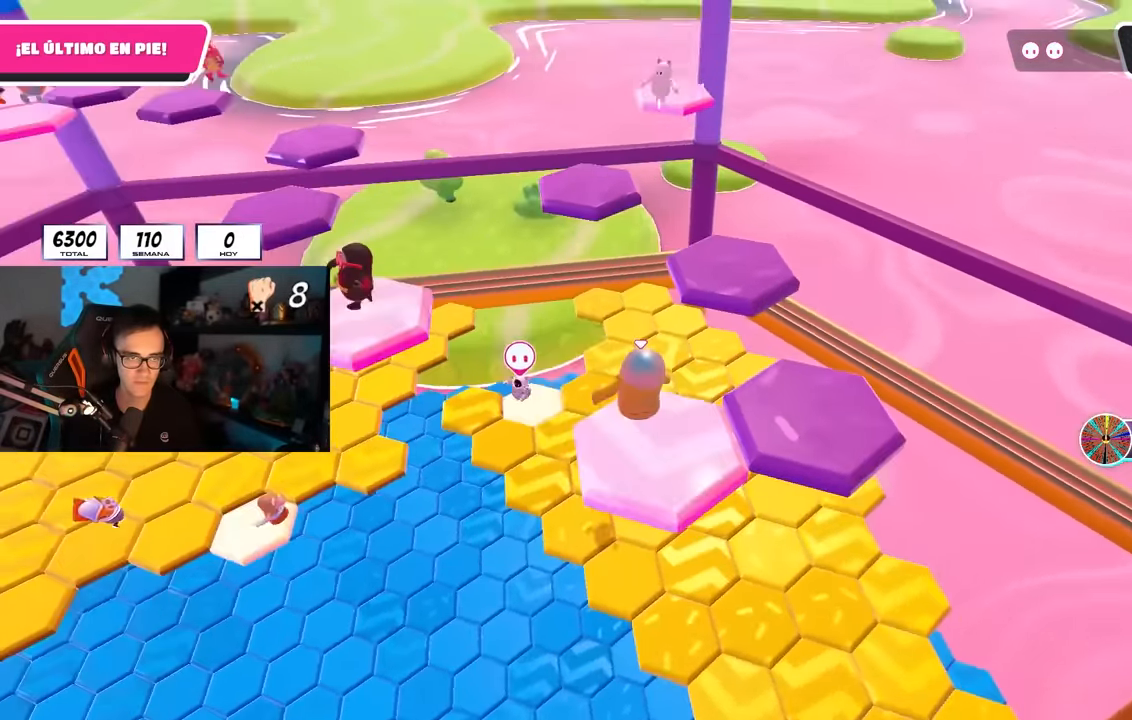
{"buttons": ["SQUARE"], "left_stick": "up", "right_stick": "center", "events": [[67, "left_stick", "up"], [150, "CROSS", "down"], [283, "CROSS", "up"], [500, "SQUARE", "down"]]}
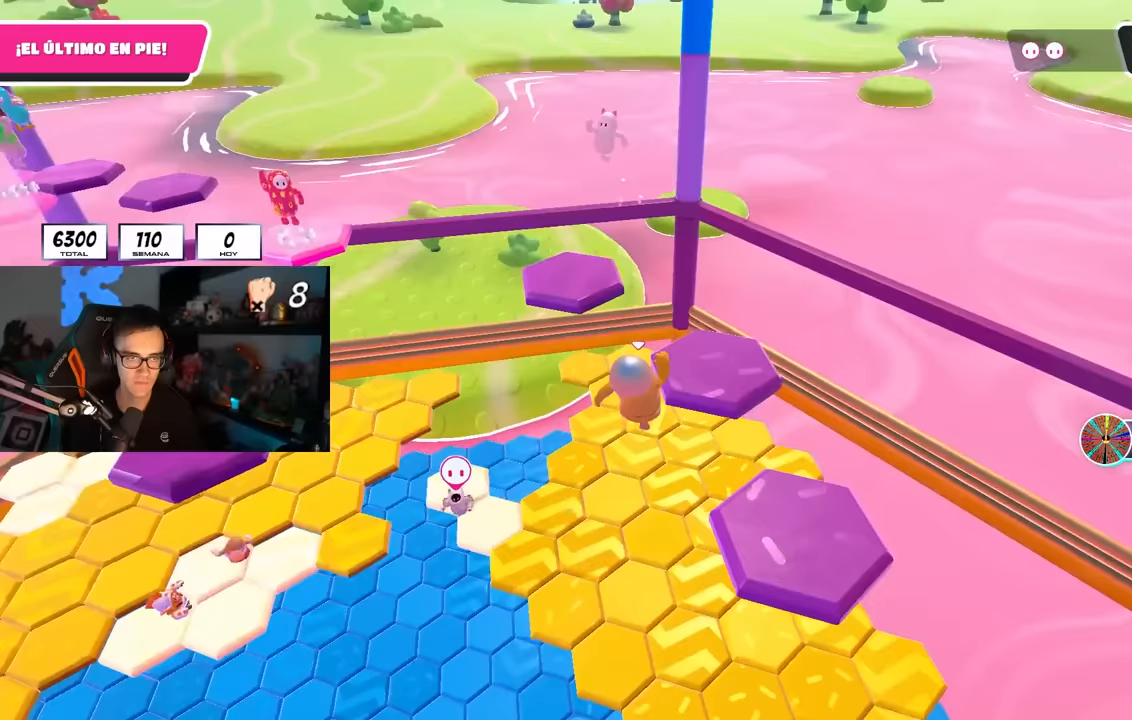
{"buttons": [], "left_stick": "up-right", "right_stick": "right", "events": [[67, "left_stick", "up-right"], [150, "SQUARE", "up"], [300, "right_stick", "right"]]}
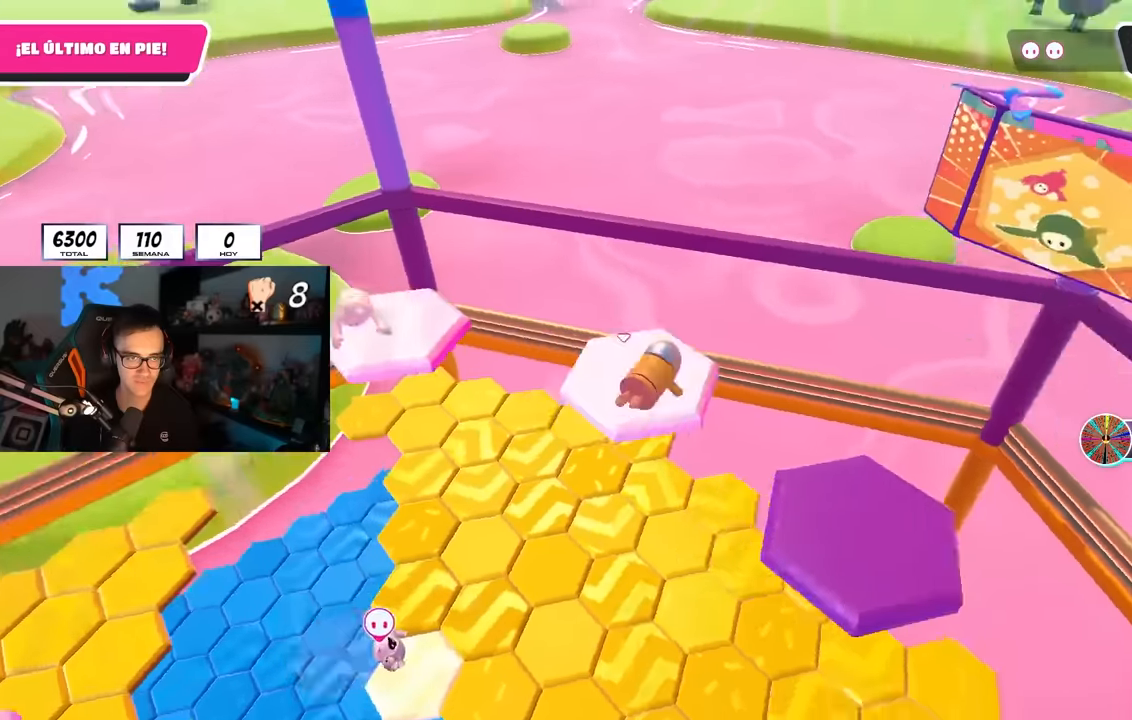
{"buttons": ["CROSS"], "left_stick": "up-right", "right_stick": "center", "events": [[100, "left_stick", "center"], [217, "L1", "down"], [283, "L1", "up"], [367, "right_stick", "center"], [417, "left_stick", "up-right"], [500, "CROSS", "down"]]}
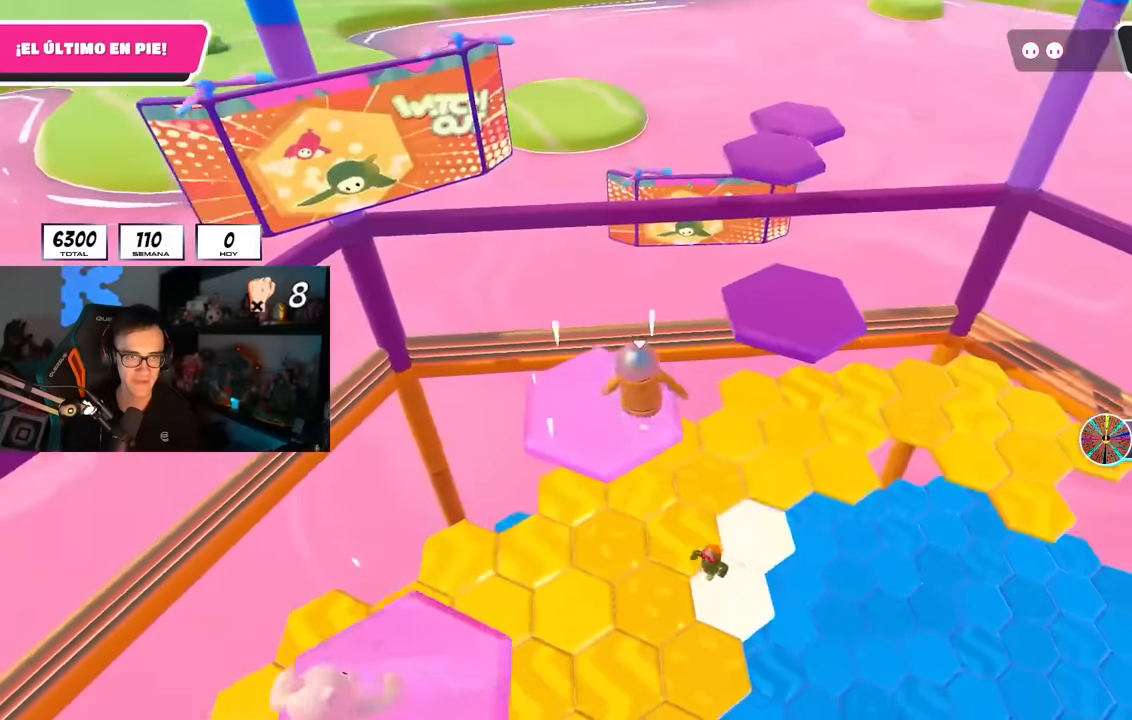
{"buttons": ["SQUARE"], "left_stick": "up", "right_stick": "center", "events": [[150, "CROSS", "up"], [200, "left_stick", "up"], [400, "SQUARE", "down"]]}
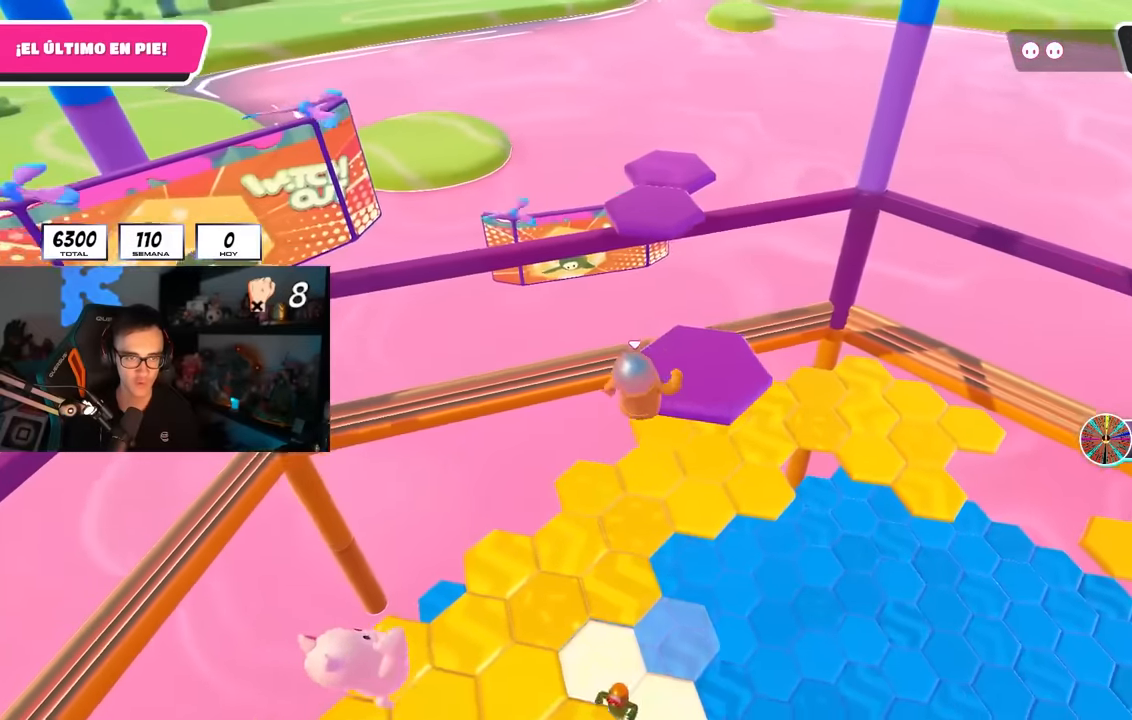
{"buttons": [], "left_stick": "up", "right_stick": "down-left", "events": [[67, "SQUARE", "up"], [250, "right_stick", "down-right"], [417, "right_stick", "down-left"]]}
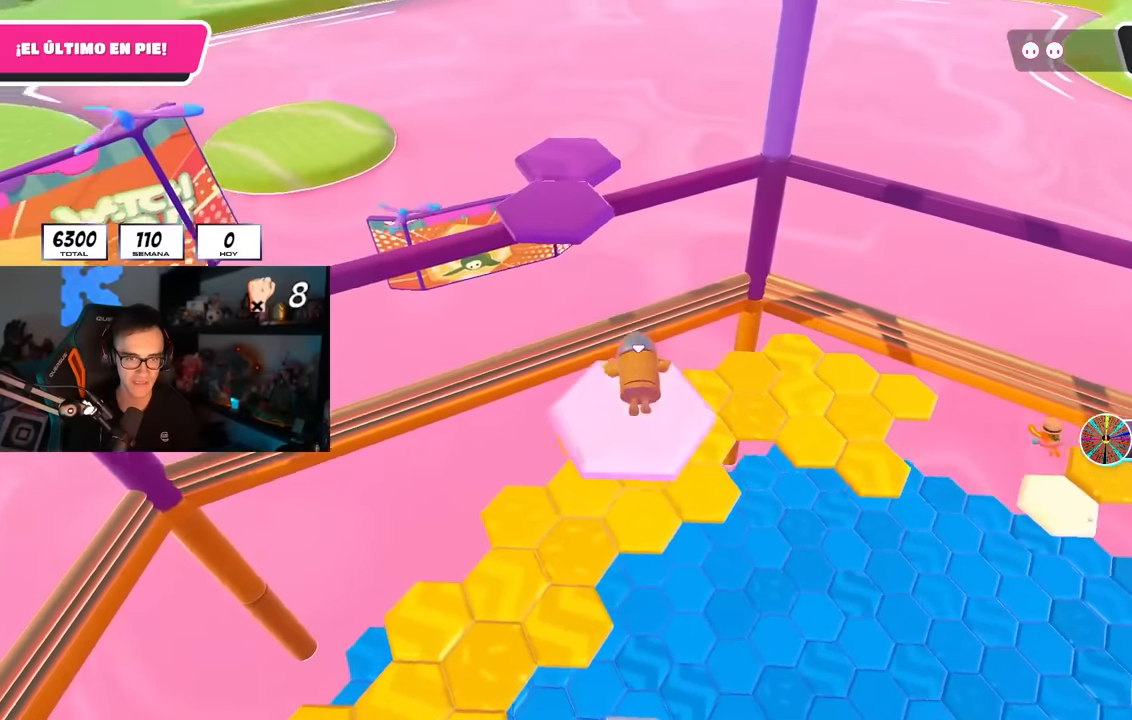
{"buttons": [], "left_stick": "up", "right_stick": "center", "events": [[200, "right_stick", "down"], [333, "right_stick", "center"]]}
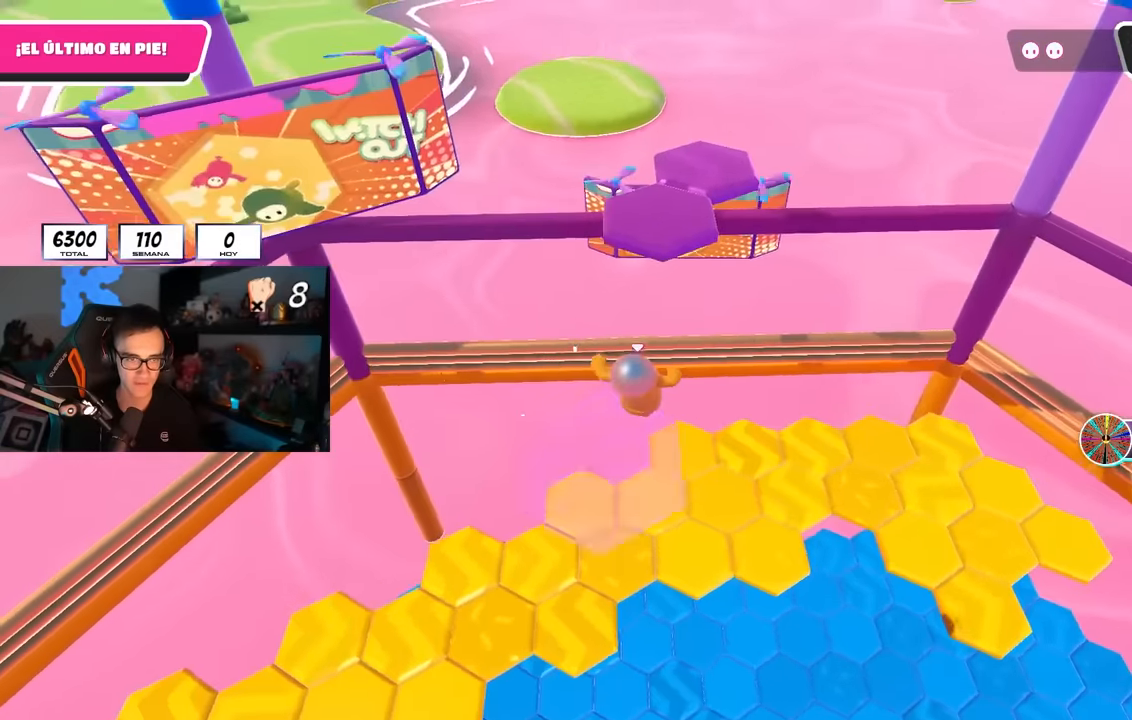
{"buttons": [], "left_stick": "up-left", "right_stick": "center", "events": [[17, "CROSS", "down"], [167, "CROSS", "up"], [300, "SQUARE", "down"], [383, "left_stick", "up-left"], [417, "SQUARE", "up"]]}
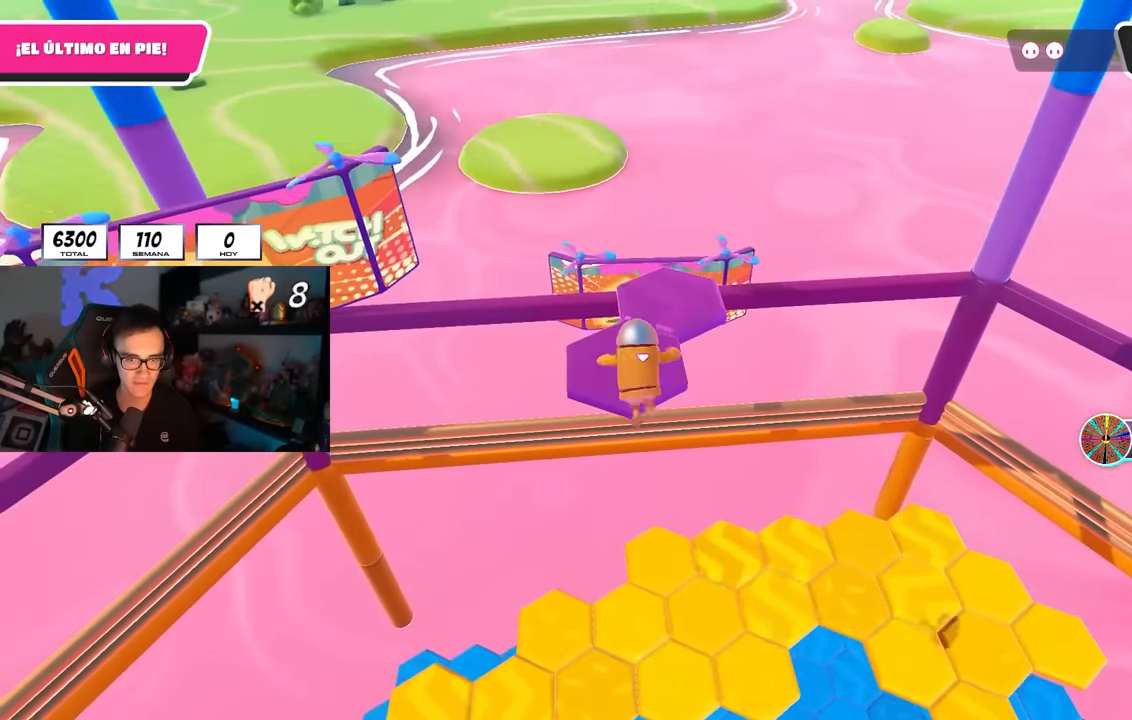
{"buttons": [], "left_stick": "center", "right_stick": "left", "events": [[50, "right_stick", "down-right"], [217, "right_stick", "left"], [233, "left_stick", "center"]]}
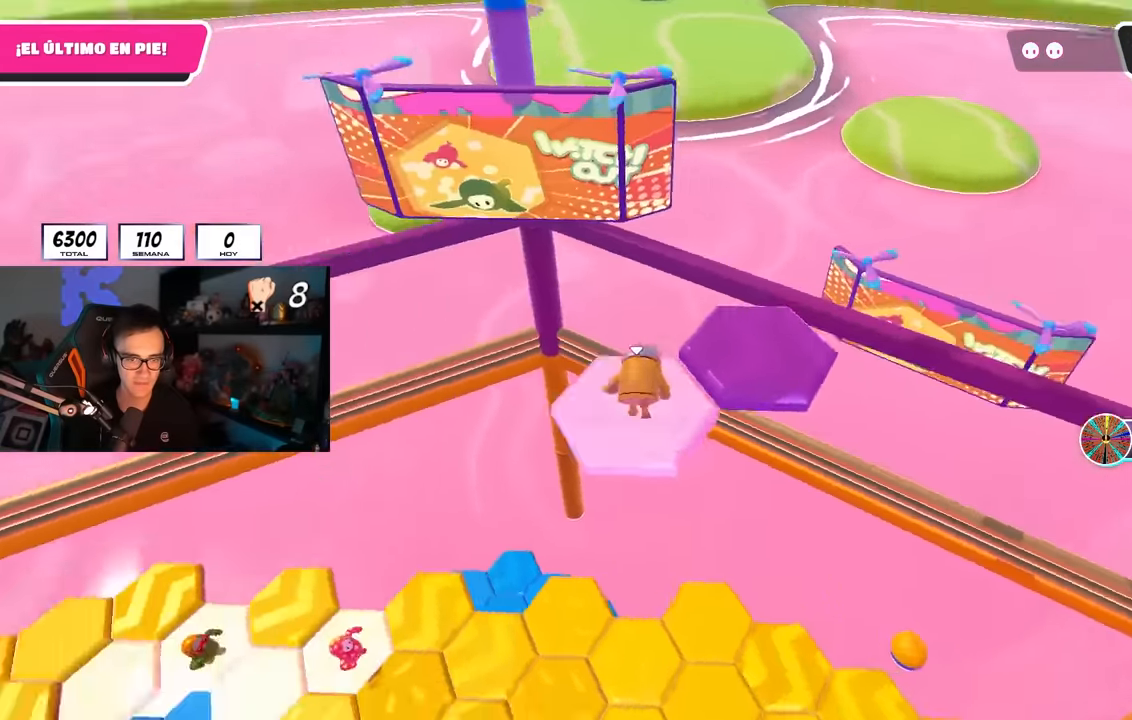
{"buttons": [], "left_stick": "down-right", "right_stick": "down-left", "events": [[183, "left_stick", "down-right"], [283, "right_stick", "center"], [350, "CROSS", "down"], [450, "CROSS", "up"], [483, "right_stick", "down-left"]]}
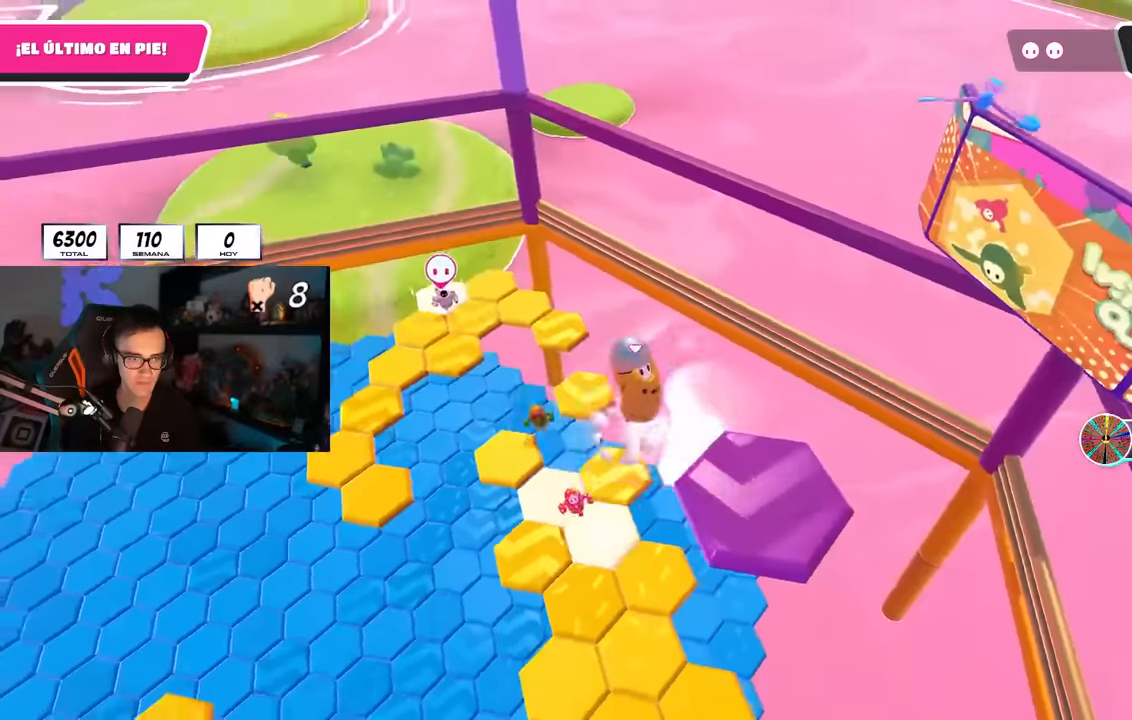
{"buttons": [], "left_stick": "up-left", "right_stick": "center", "events": [[50, "right_stick", "left"], [250, "left_stick", "right"], [366, "left_stick", "center"], [416, "left_stick", "up-left"], [433, "right_stick", "center"]]}
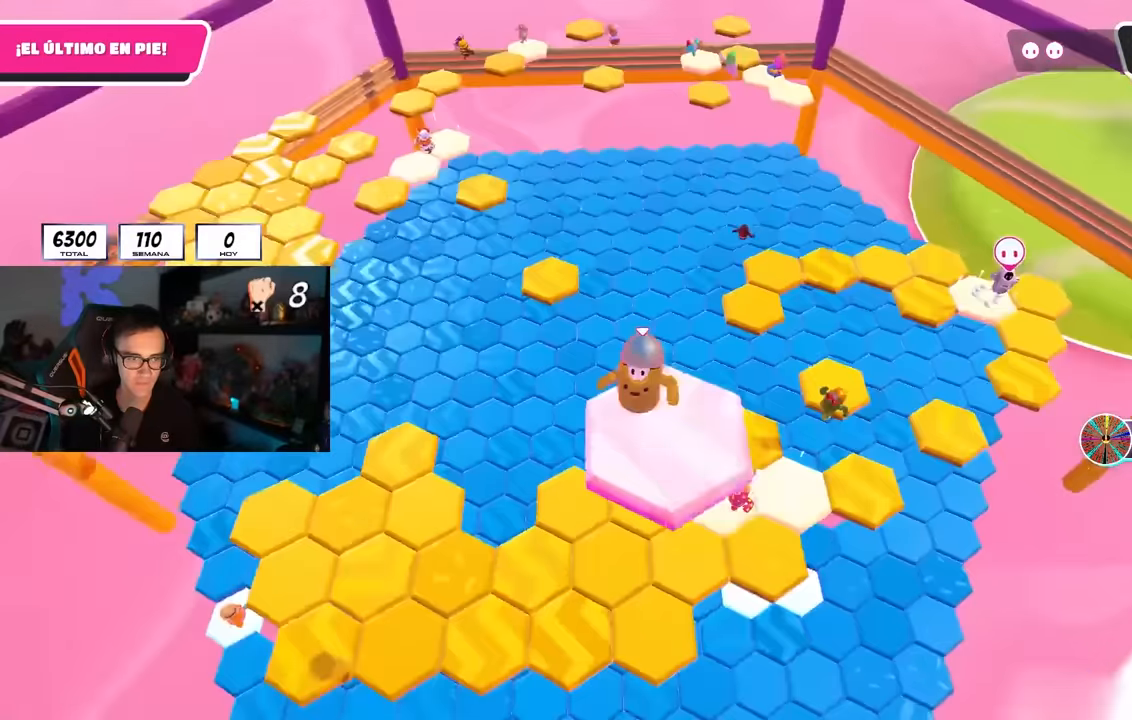
{"buttons": [], "left_stick": "up-left", "right_stick": "center", "events": []}
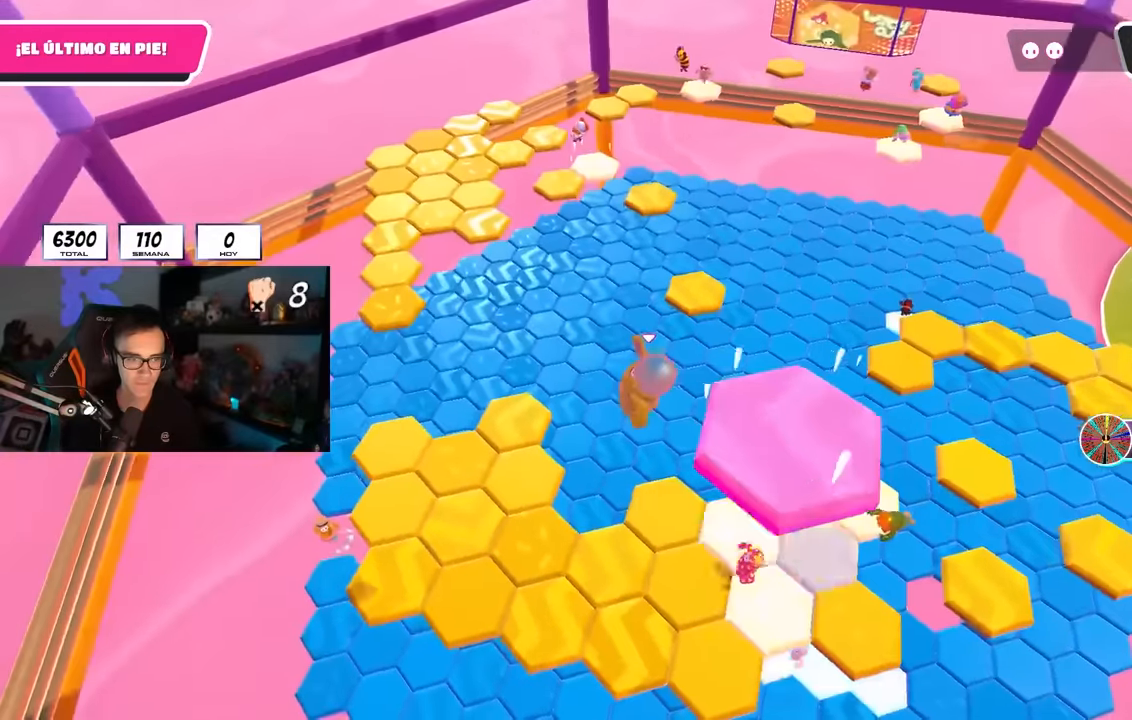
{"buttons": [], "left_stick": "up", "right_stick": "center", "events": [[100, "left_stick", "up"]]}
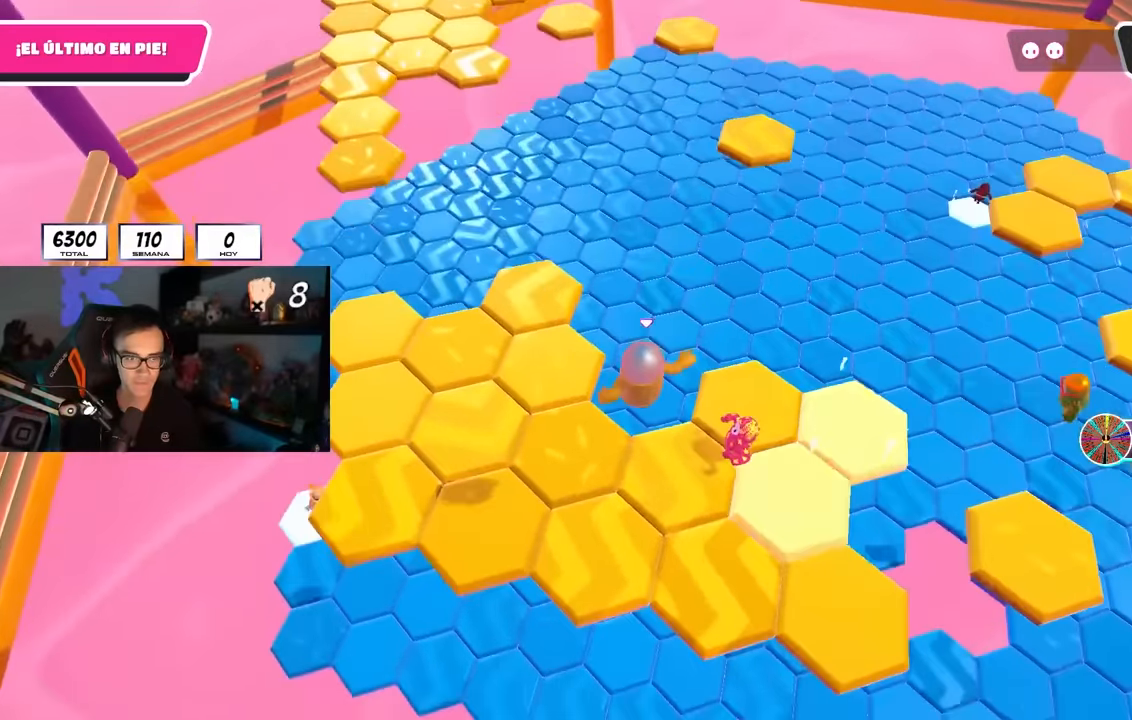
{"buttons": ["R2"], "left_stick": "down", "right_stick": "down-left", "events": [[66, "left_stick", "right"], [233, "R2", "down"], [233, "right_stick", "up"], [250, "R1", "down"], [300, "R1", "up"], [333, "left_stick", "down-right"], [383, "right_stick", "center"], [450, "right_stick", "down-left"], [483, "left_stick", "down"]]}
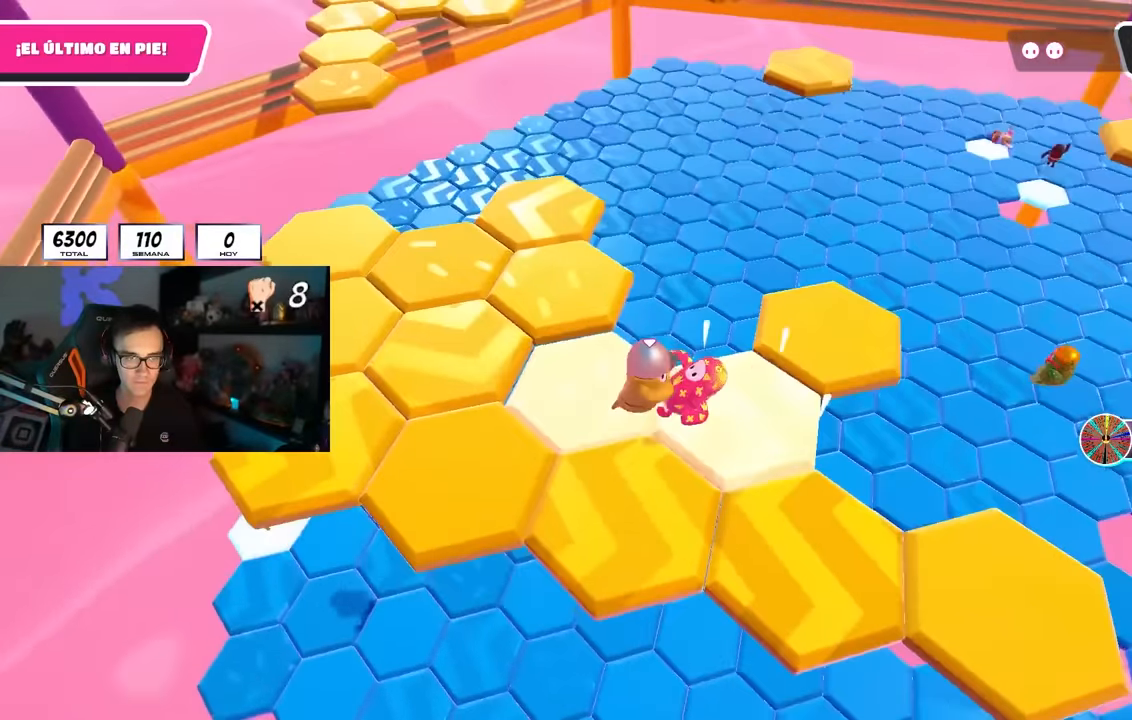
{"buttons": [], "left_stick": "left", "right_stick": "center", "events": [[133, "right_stick", "center"], [350, "R2", "up"], [383, "CROSS", "down"], [383, "left_stick", "left"], [433, "CROSS", "up"]]}
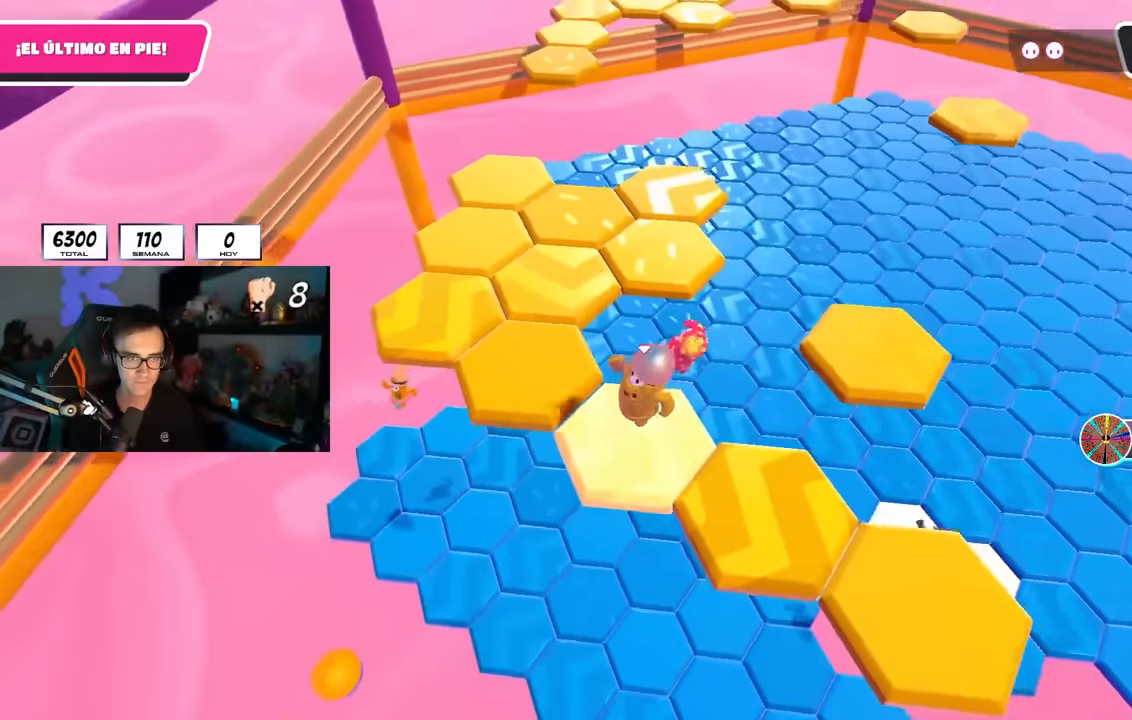
{"buttons": [], "left_stick": "up", "right_stick": "center", "events": [[66, "left_stick", "up"], [333, "SQUARE", "down"], [433, "SQUARE", "up"]]}
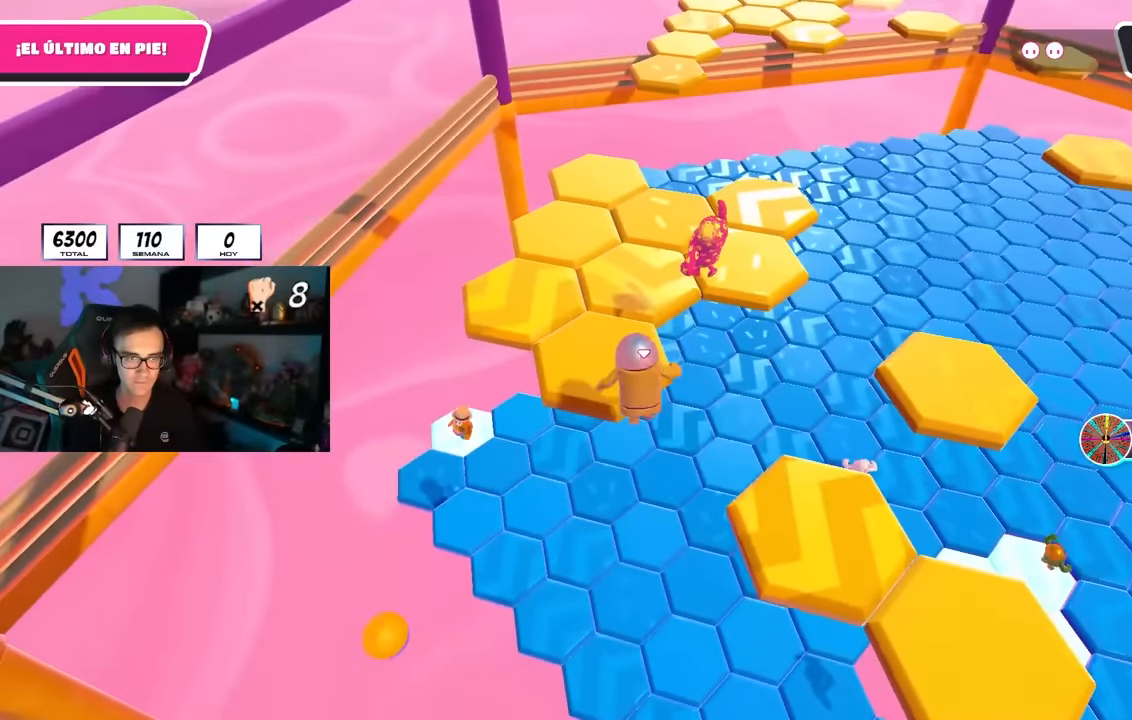
{"buttons": [], "left_stick": "up-left", "right_stick": "up-right", "events": [[16, "SQUARE", "down"], [83, "SQUARE", "up"], [283, "right_stick", "right"], [383, "right_stick", "up-right"], [500, "left_stick", "up-left"]]}
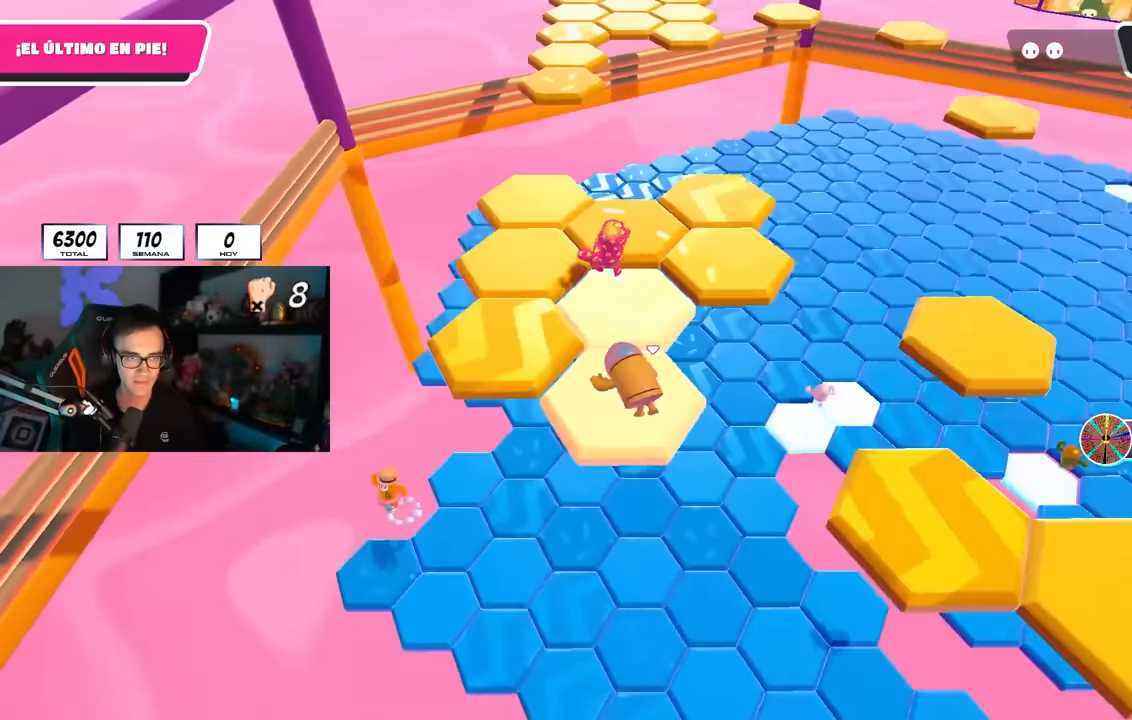
{"buttons": ["R2"], "left_stick": "up-left", "right_stick": "center", "events": [[133, "right_stick", "center"], [266, "CROSS", "down"], [383, "CROSS", "up"], [383, "R2", "down"]]}
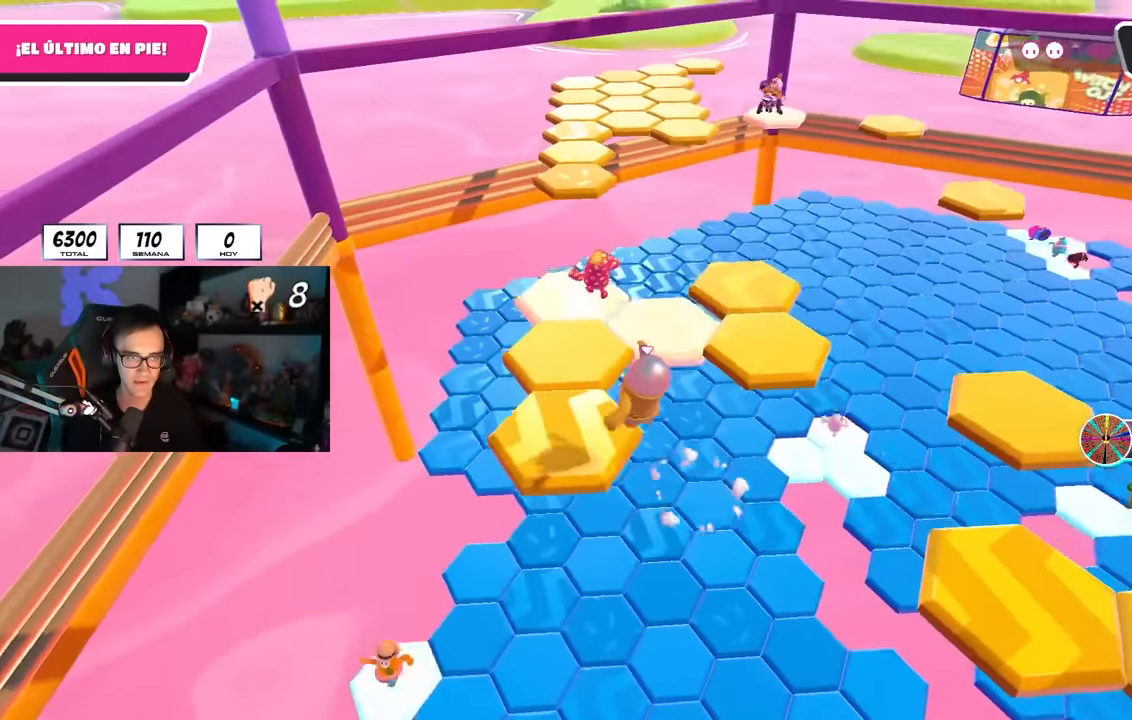
{"buttons": [], "left_stick": "center", "right_stick": "center", "events": [[66, "left_stick", "center"], [150, "left_stick", "right"], [183, "right_stick", "up-right"], [233, "R2", "up"], [316, "left_stick", "center"], [450, "right_stick", "center"]]}
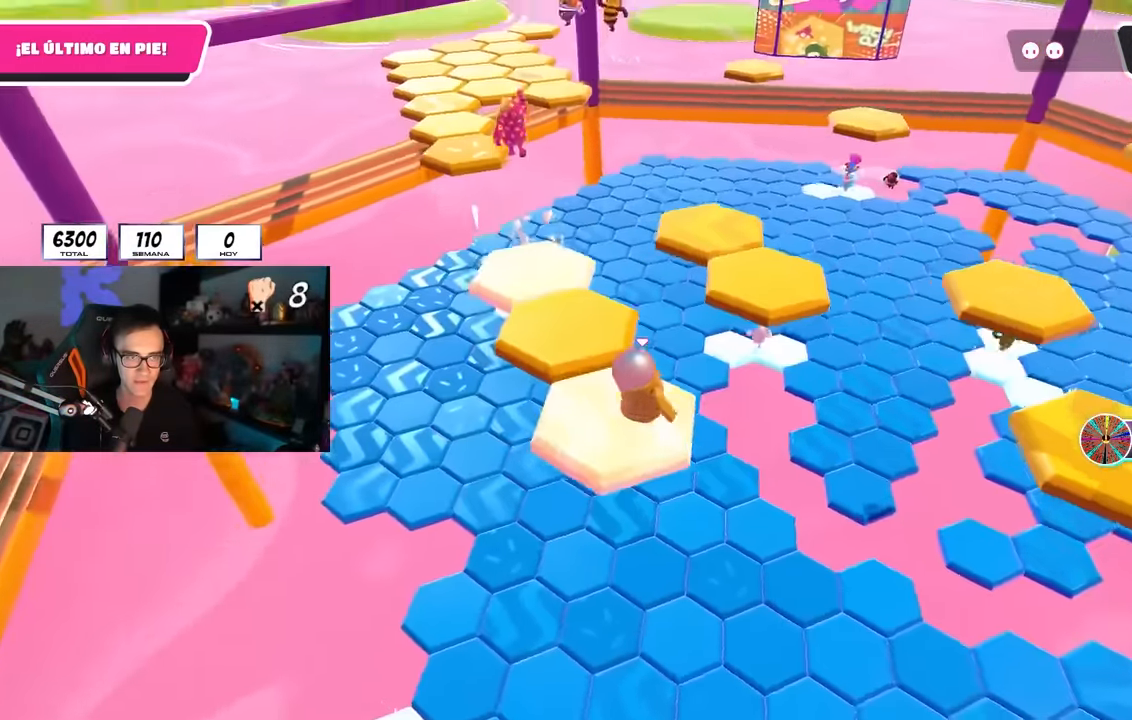
{"buttons": ["CROSS"], "left_stick": "up-left", "right_stick": "center", "events": [[200, "left_stick", "up-left"], [383, "CROSS", "down"]]}
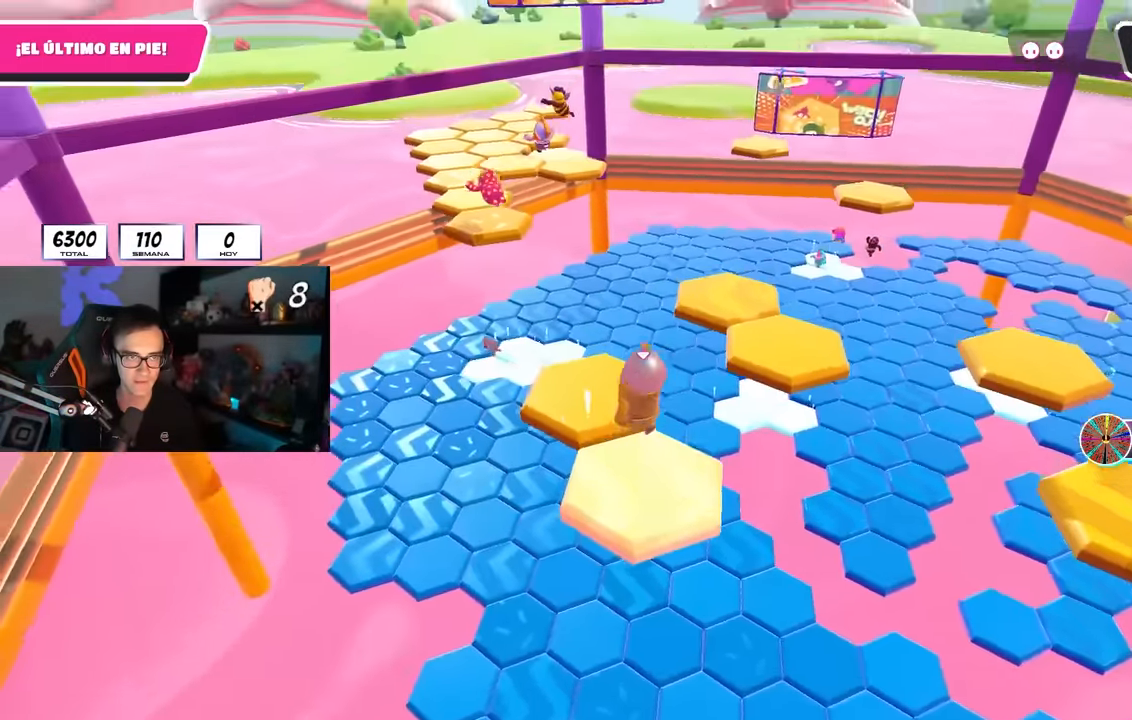
{"buttons": [], "left_stick": "center", "right_stick": "center", "events": [[16, "CROSS", "up"], [66, "left_stick", "up"], [150, "right_stick", "right"], [300, "left_stick", "up-right"], [400, "left_stick", "center"], [466, "right_stick", "center"]]}
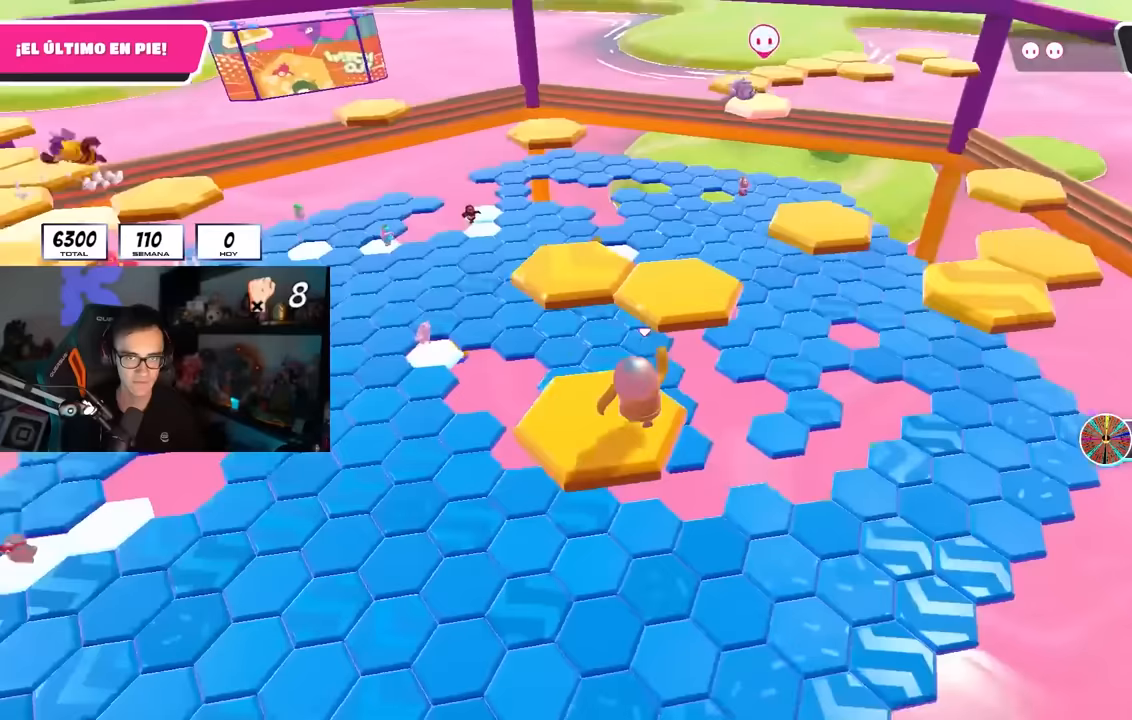
{"buttons": ["CROSS"], "left_stick": "up-left", "right_stick": "center", "events": [[133, "left_stick", "up-left"], [500, "CROSS", "down"]]}
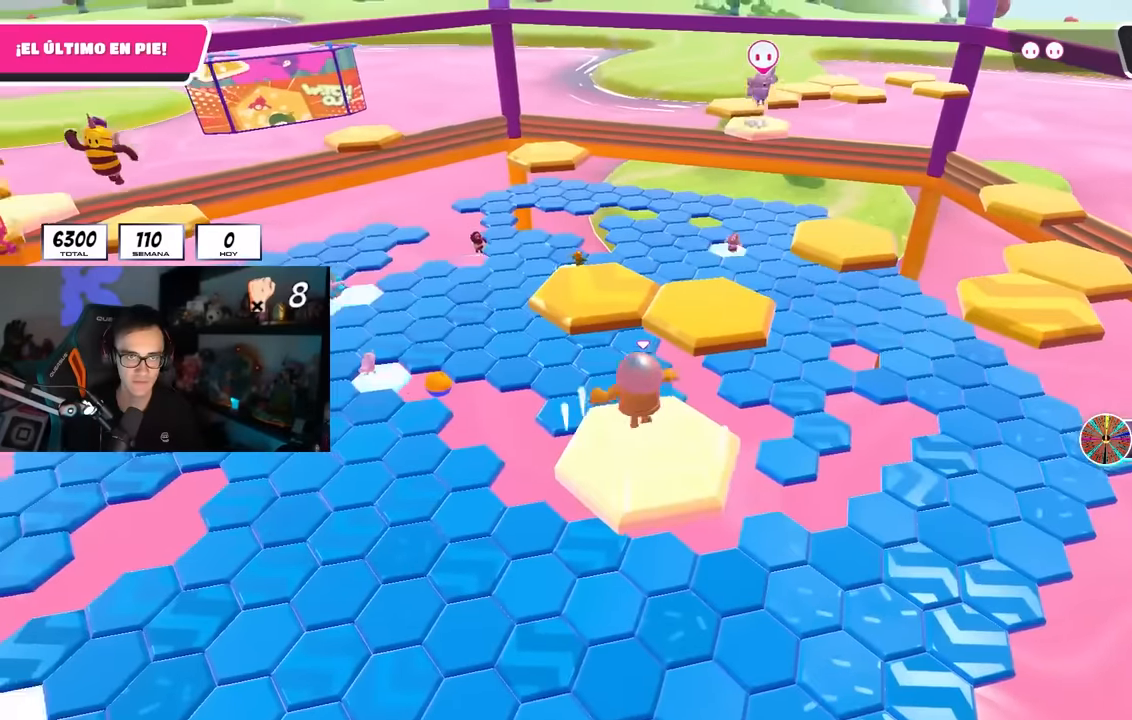
{"buttons": ["SQUARE"], "left_stick": "up-right", "right_stick": "center", "events": [[133, "CROSS", "up"], [200, "left_stick", "center"], [267, "left_stick", "up"], [467, "SQUARE", "down"], [500, "left_stick", "up-right"]]}
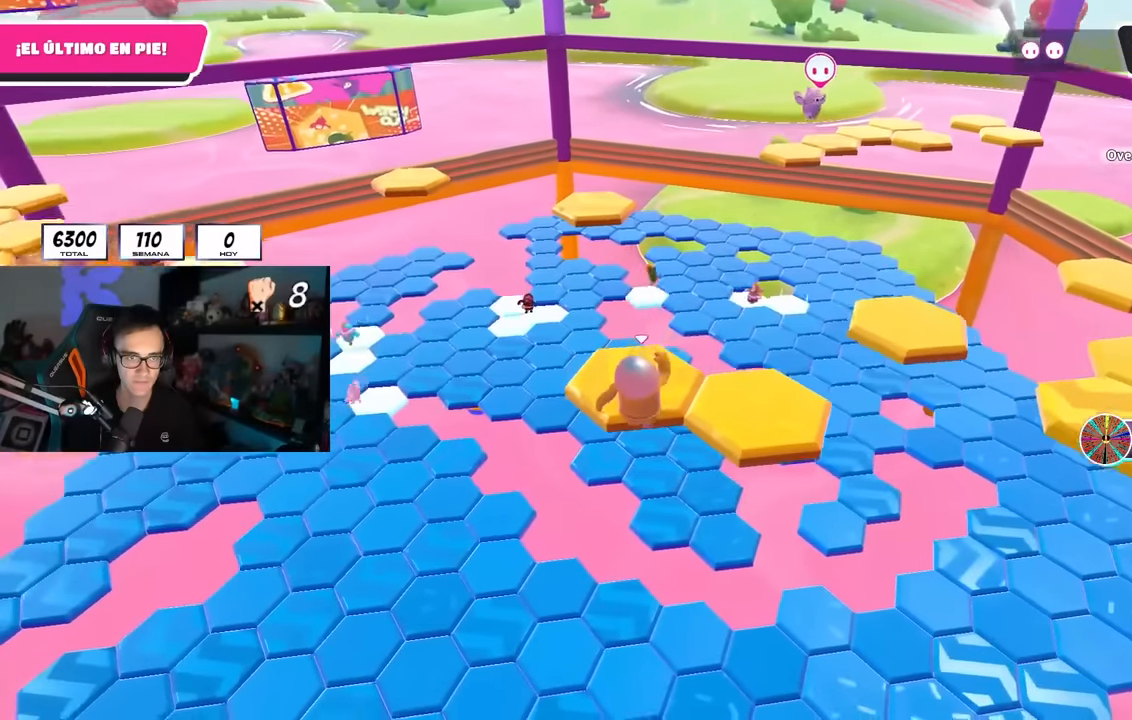
{"buttons": [], "left_stick": "center", "right_stick": "center", "events": [[83, "SQUARE", "up"], [200, "right_stick", "left"], [250, "left_stick", "center"], [250, "right_stick", "up-left"], [433, "right_stick", "center"]]}
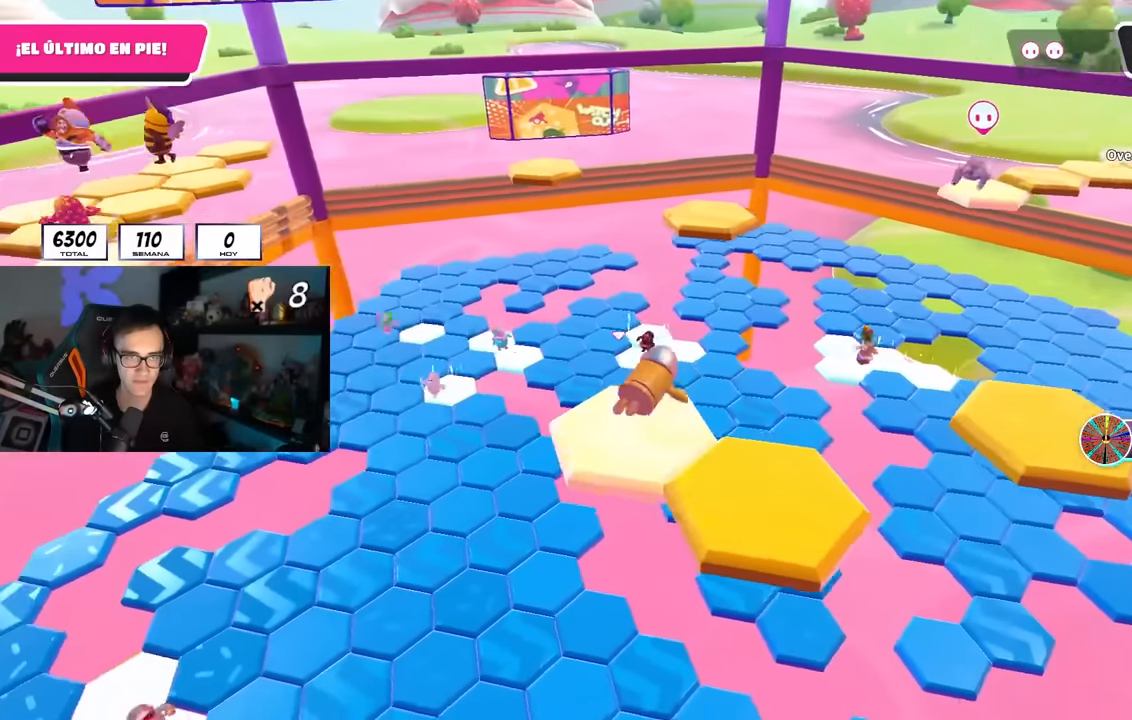
{"buttons": ["CROSS"], "left_stick": "down-right", "right_stick": "center", "events": [[150, "right_stick", "down-right"], [233, "right_stick", "center"], [467, "CROSS", "down"], [500, "left_stick", "down-right"]]}
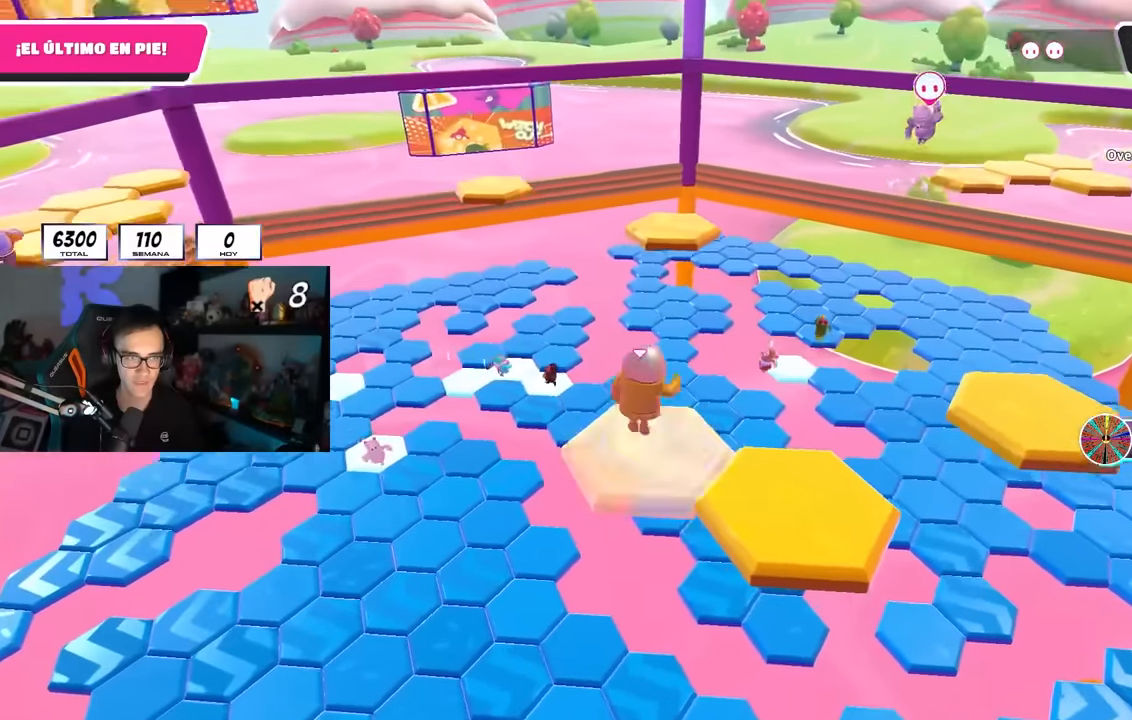
{"buttons": ["SQUARE"], "left_stick": "right", "right_stick": "center", "events": [[150, "CROSS", "up"], [183, "left_stick", "right"], [433, "SQUARE", "down"]]}
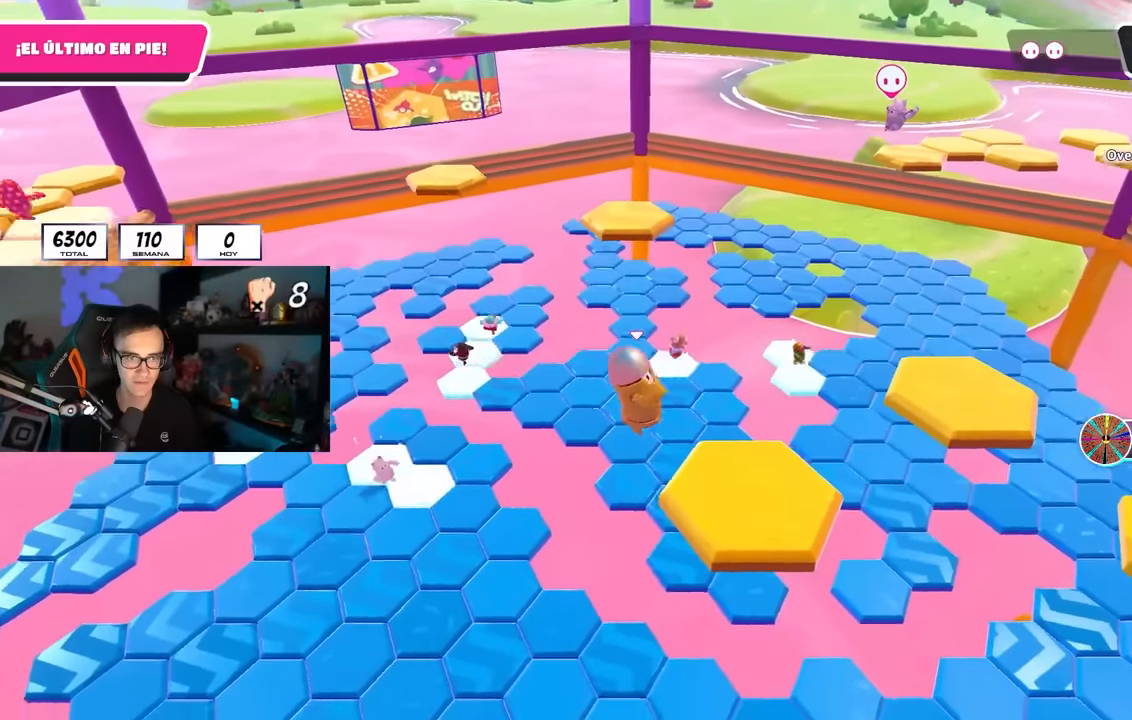
{"buttons": [], "left_stick": "center", "right_stick": "down-right", "events": [[67, "SQUARE", "up"], [200, "right_stick", "down-right"], [400, "right_stick", "center"], [450, "left_stick", "center"], [467, "right_stick", "down-right"]]}